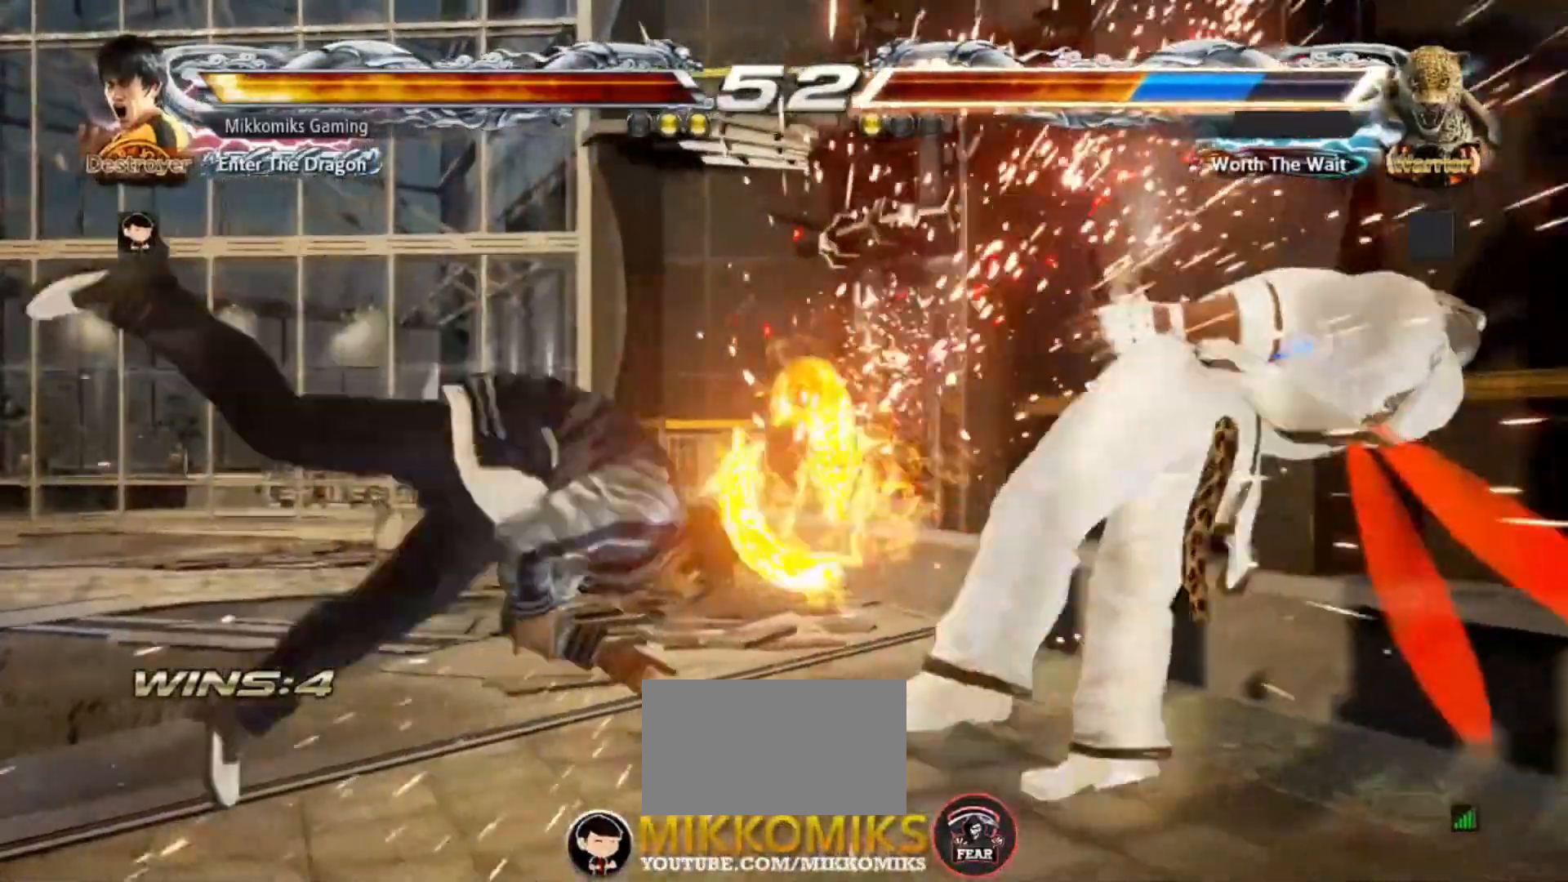
Gameplay with a controller (arcade stick); each line is a JSON object with the inputs held at the frame after it (dt_ms = milliseconds from this image to that frame). "events" lists button and stick changes between this image and that frame as [ms after this image, input, new state], when the widget could be followed in between. Not read: L3 R3.
{"dt_ms": 500, "buttons": ["CIRCLE"], "left_stick": "left", "events": [[50, "TRIANGLE", "down"], [167, "TRIANGLE", "up"], [300, "CROSS", "down"], [433, "CROSS", "up"], [500, "CIRCLE", "down"]]}
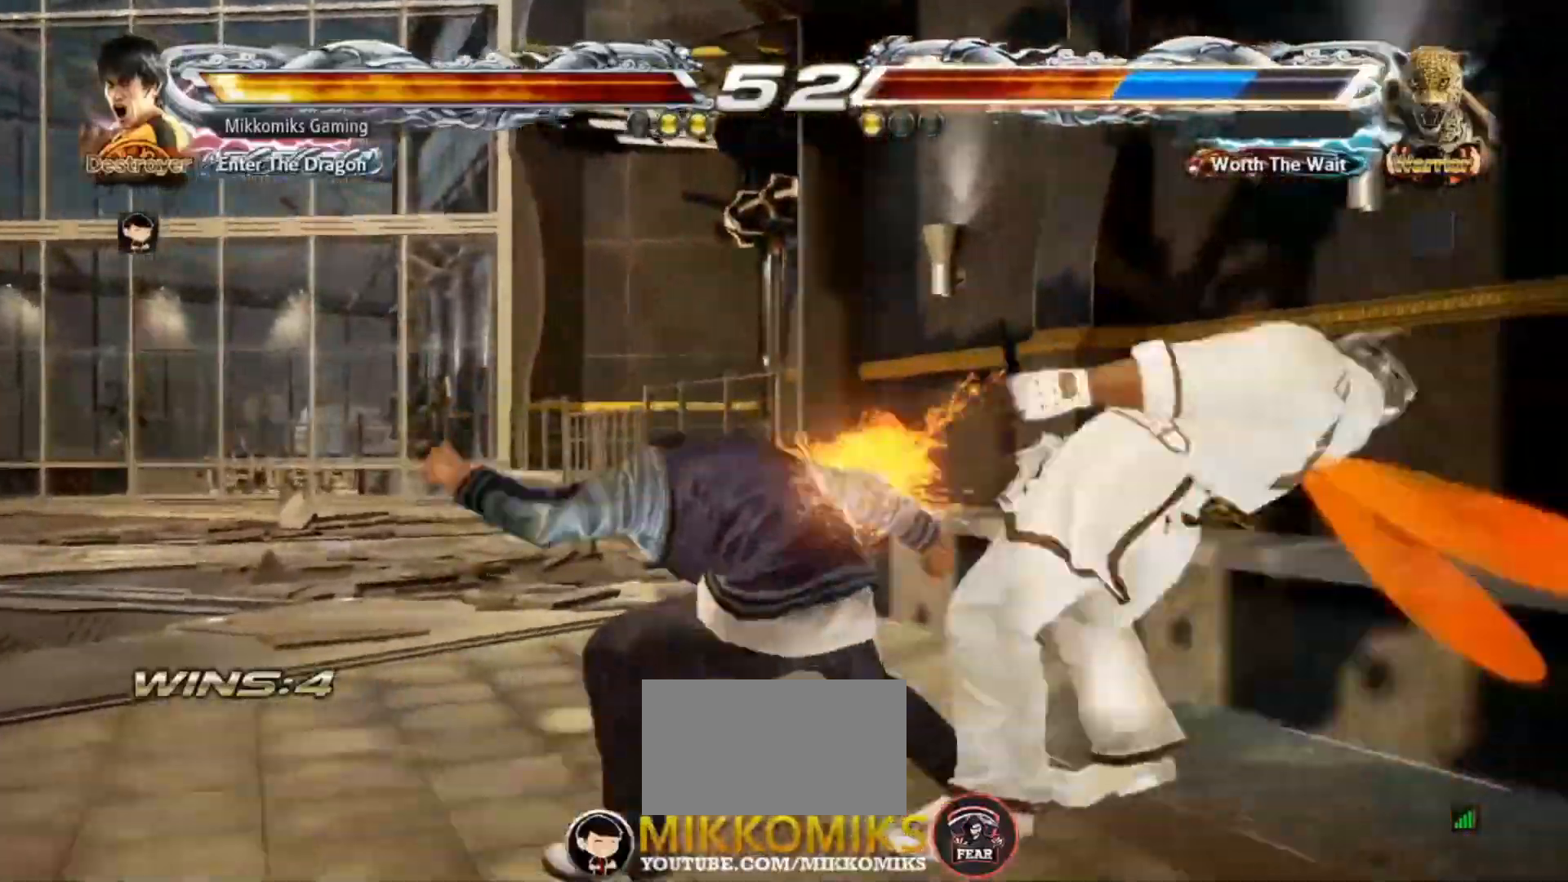
{"dt_ms": 500, "buttons": [], "left_stick": "center", "events": [[100, "CIRCLE", "up"], [200, "CIRCLE", "down"], [200, "left_stick", "center"], [250, "left_stick", "right"], [267, "CIRCLE", "up"], [367, "left_stick", "left"], [500, "left_stick", "center"]]}
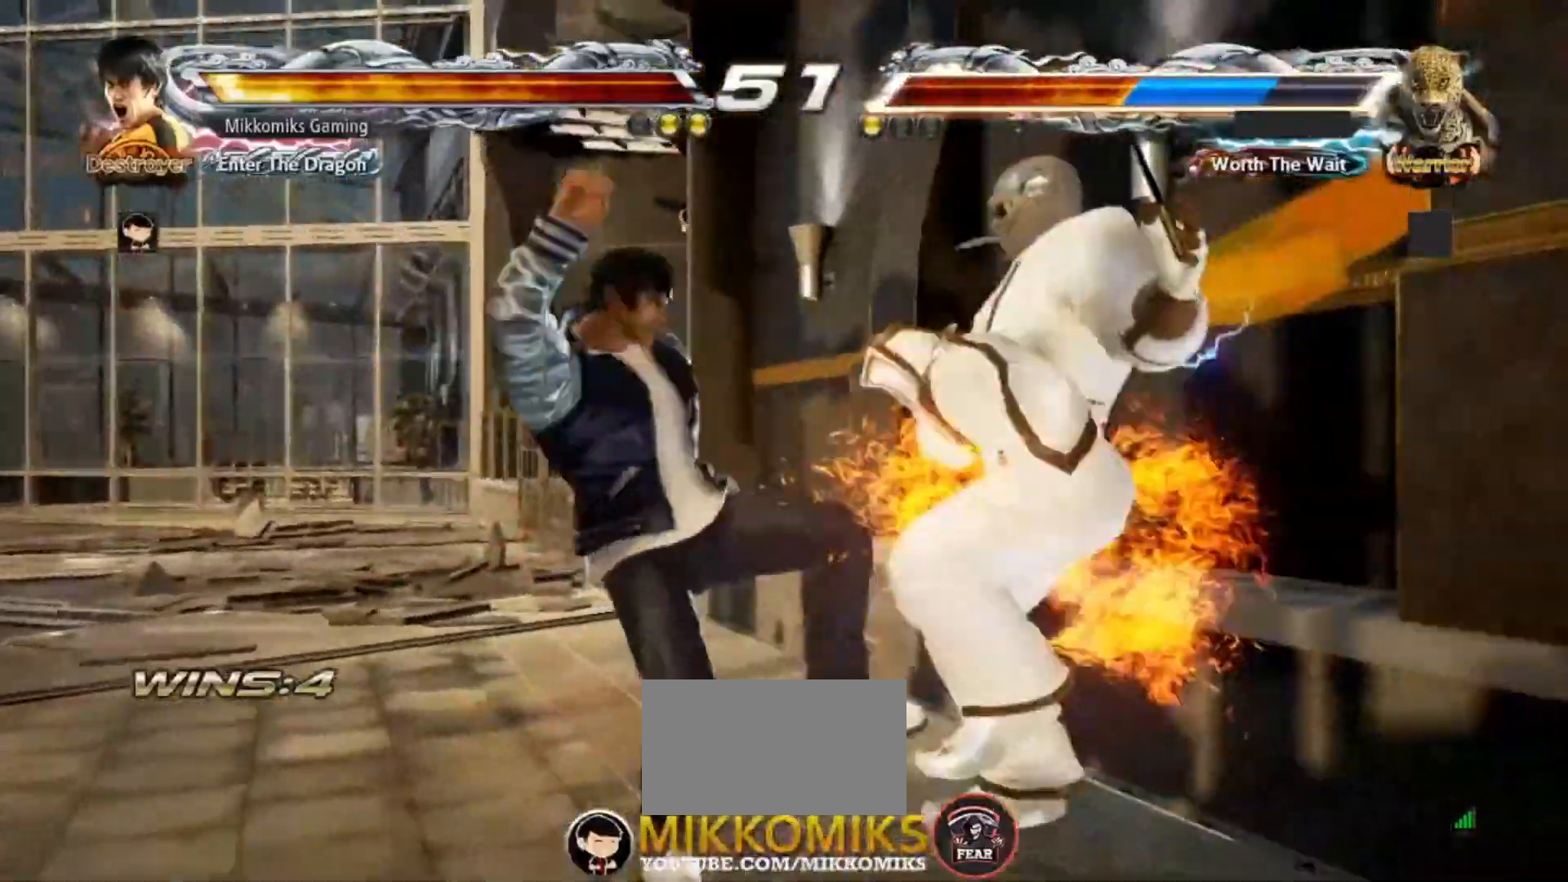
{"dt_ms": 500, "buttons": [], "left_stick": "center", "events": [[33, "left_stick", "right"], [100, "left_stick", "center"], [217, "left_stick", "right"], [300, "left_stick", "center"], [400, "left_stick", "right"], [483, "left_stick", "center"]]}
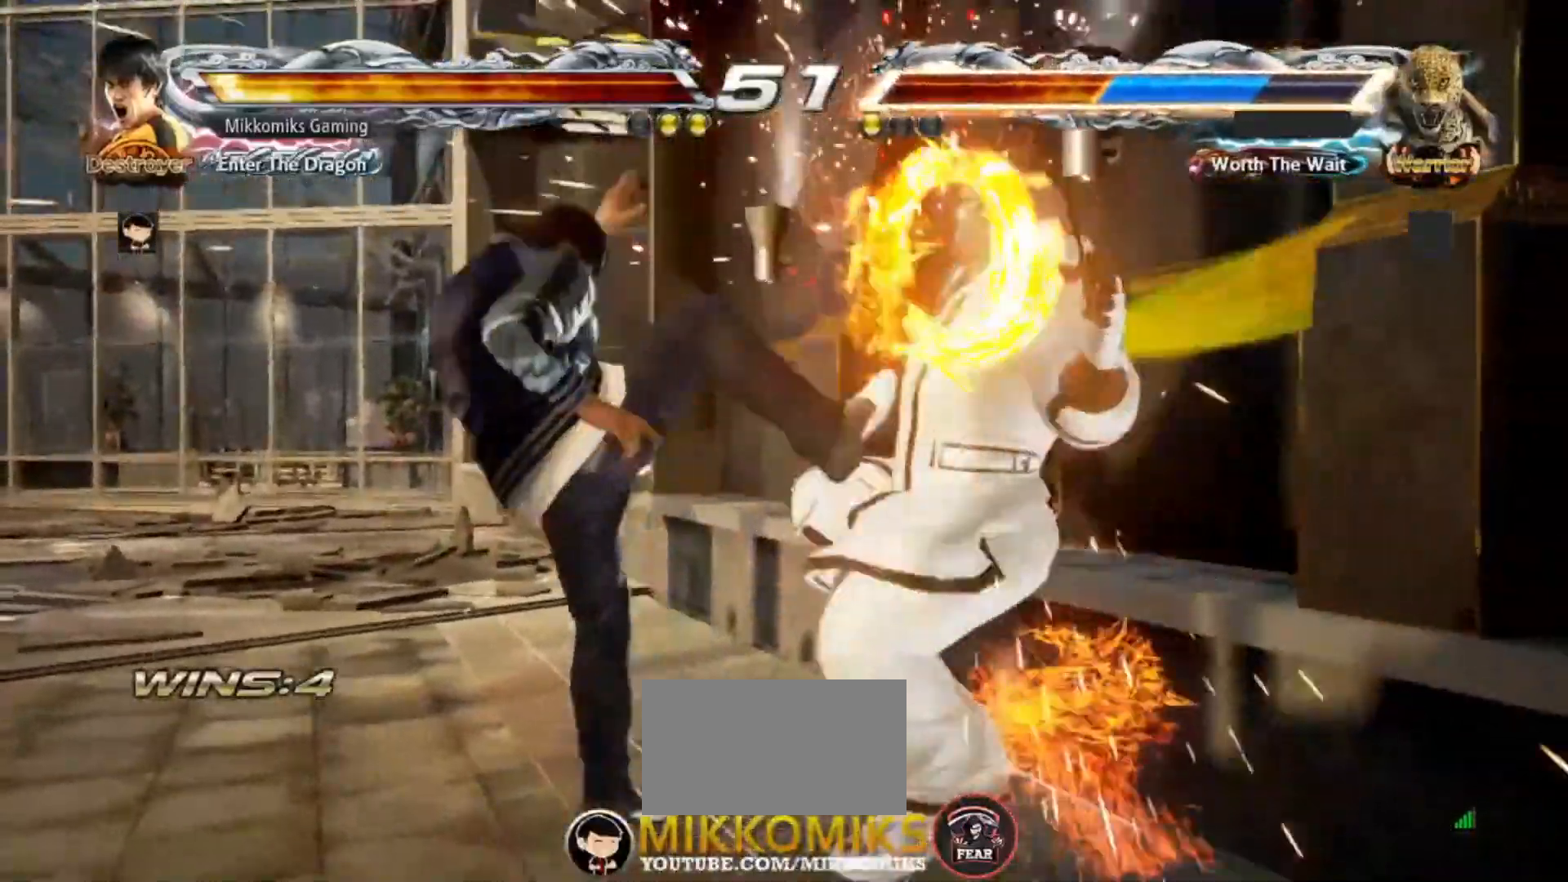
{"dt_ms": 500, "buttons": [], "left_stick": "right", "events": [[100, "left_stick", "right"]]}
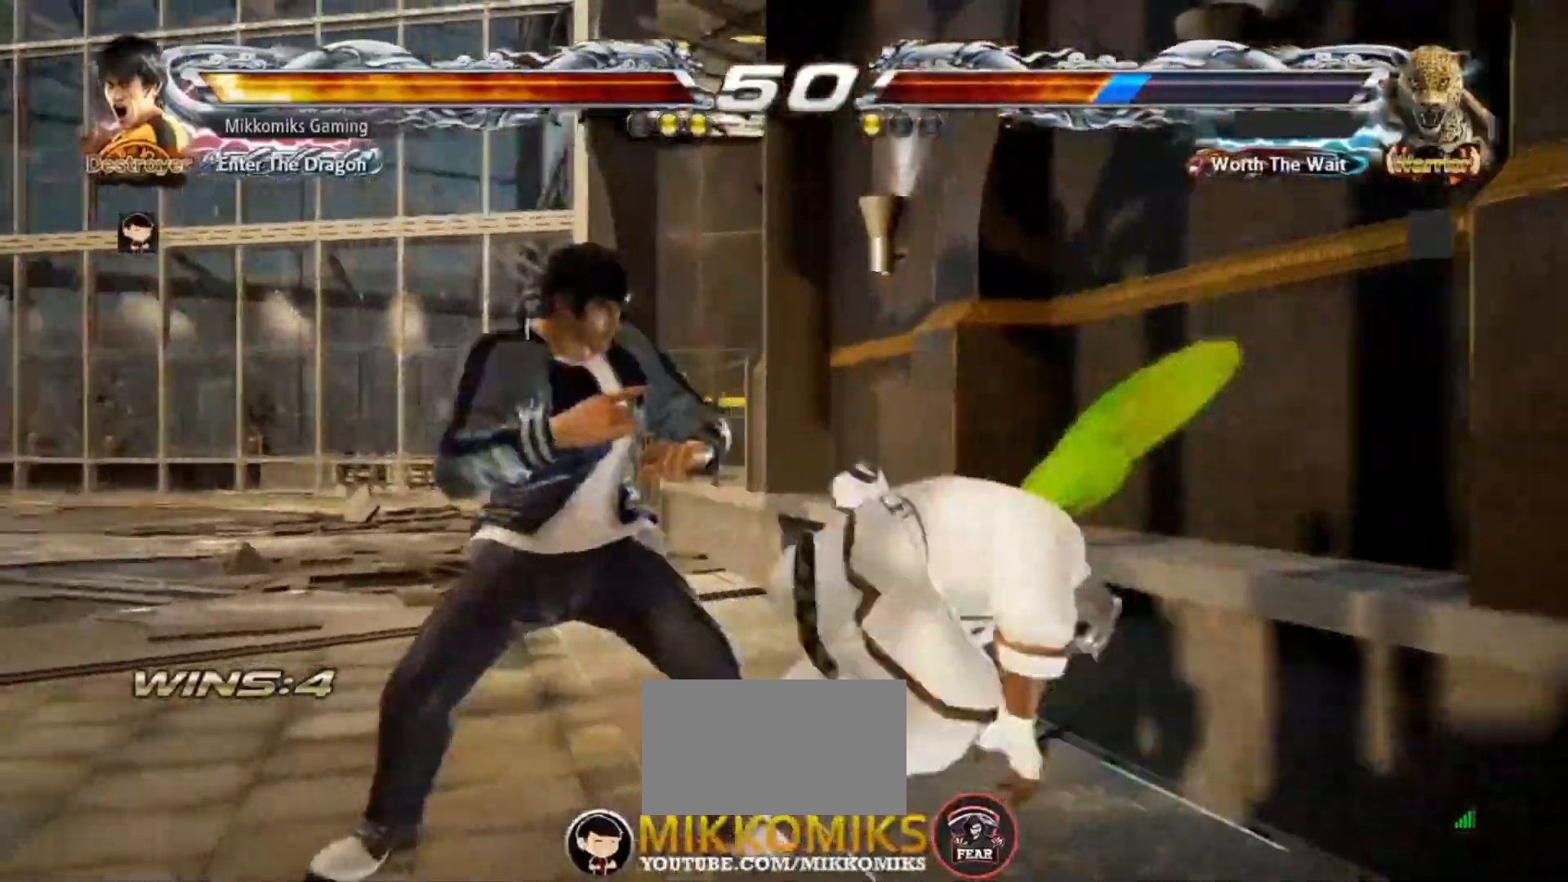
{"dt_ms": 500, "buttons": ["SQUARE"], "left_stick": "right", "events": [[133, "SQUARE", "down"]]}
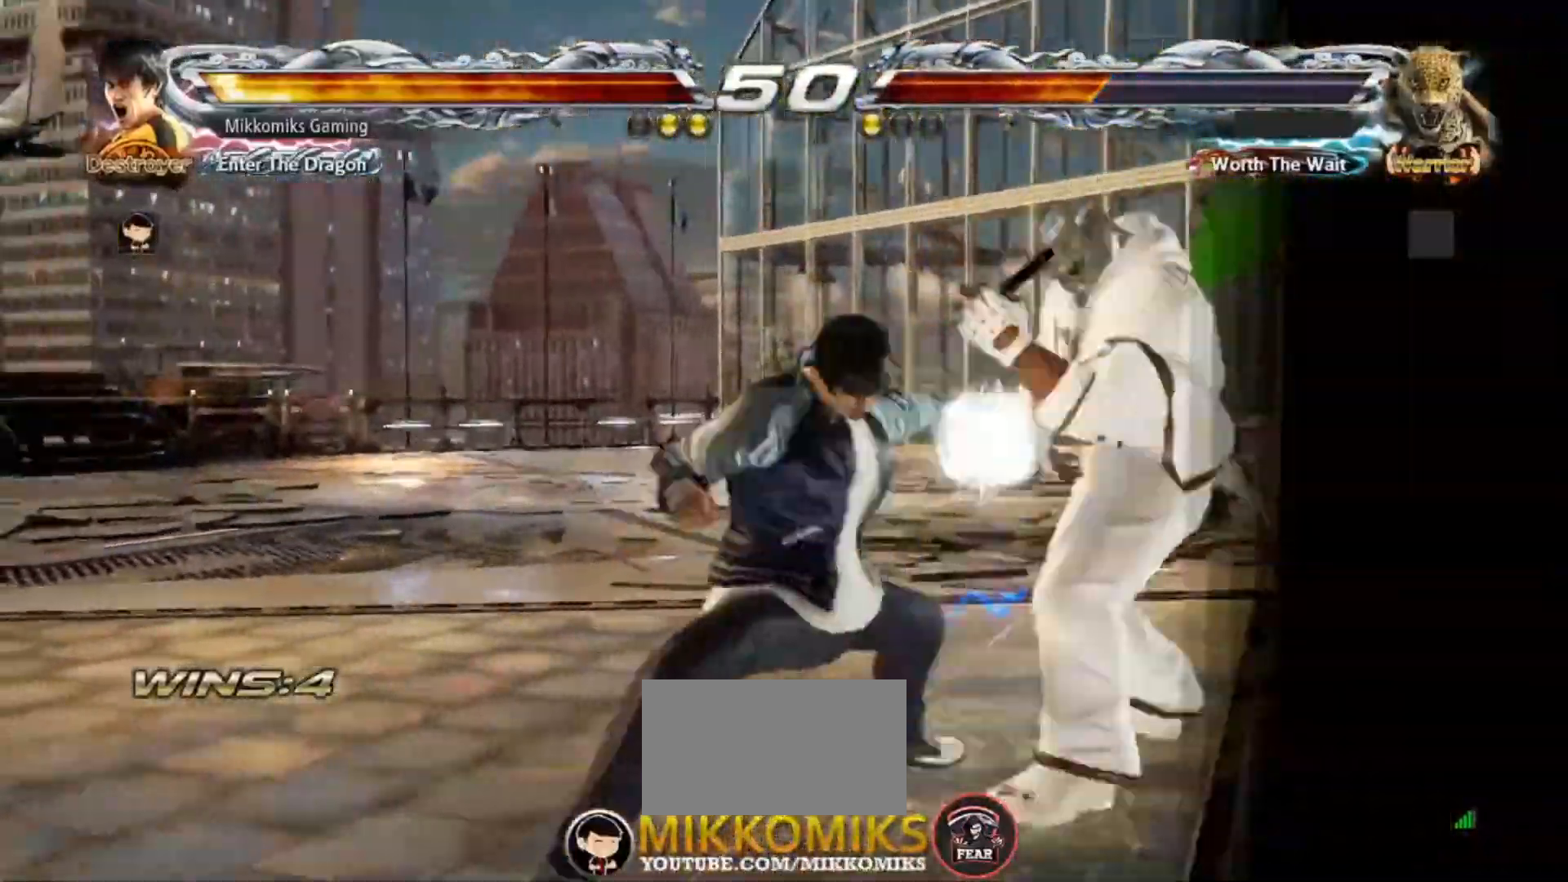
{"dt_ms": 500, "buttons": [], "left_stick": "down", "events": [[50, "SQUARE", "up"], [217, "left_stick", "center"], [450, "left_stick", "down"]]}
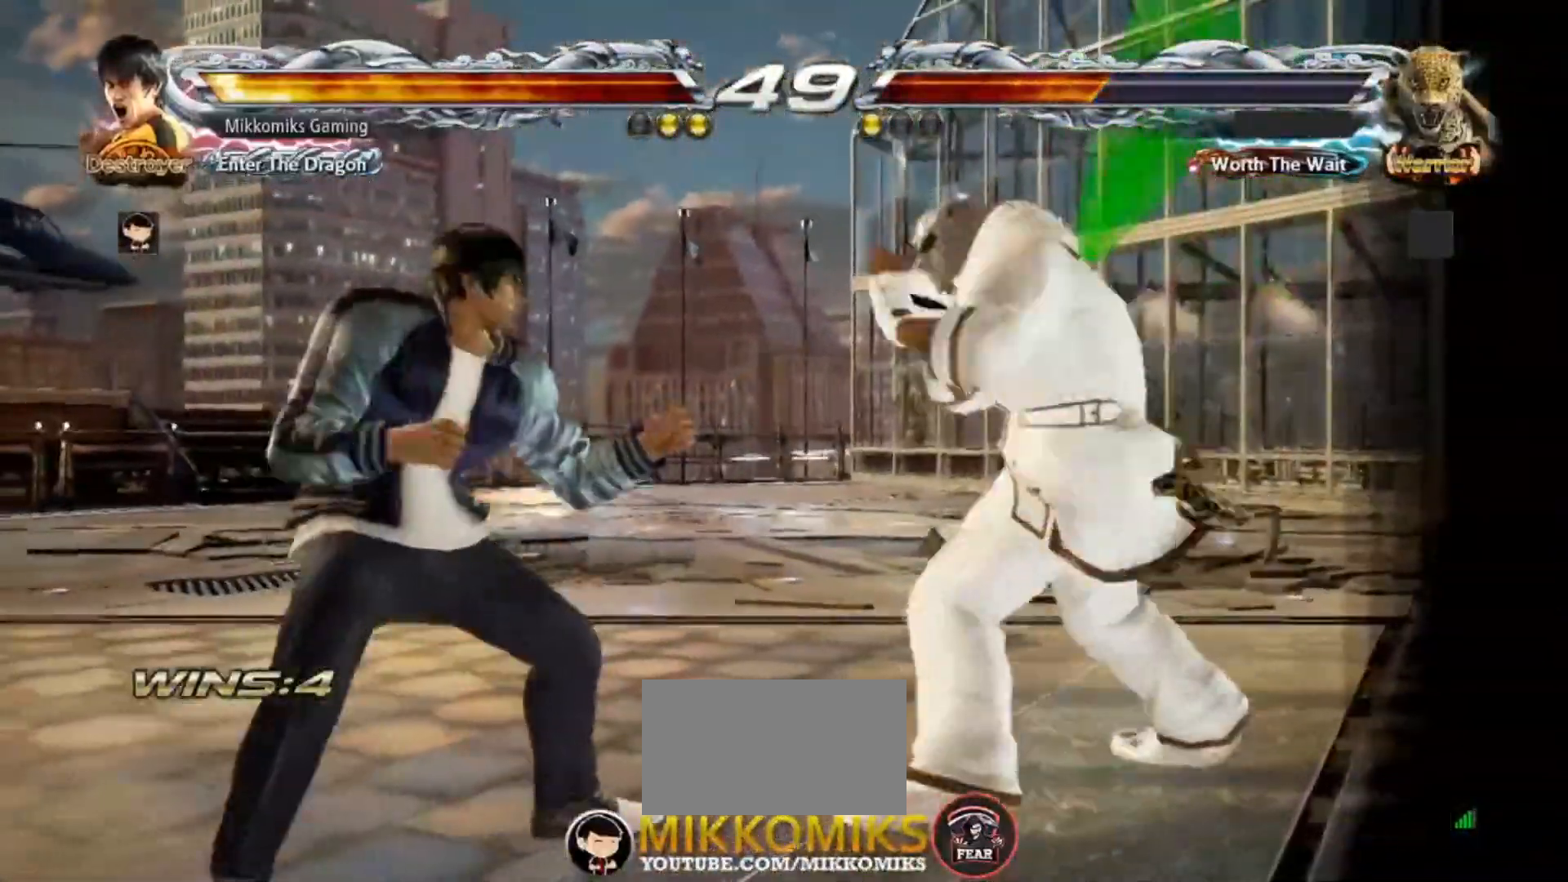
{"dt_ms": 500, "buttons": [], "left_stick": "center", "events": [[233, "left_stick", "center"], [267, "SQUARE", "down"], [400, "SQUARE", "up"], [400, "TRIANGLE", "down"], [483, "TRIANGLE", "up"]]}
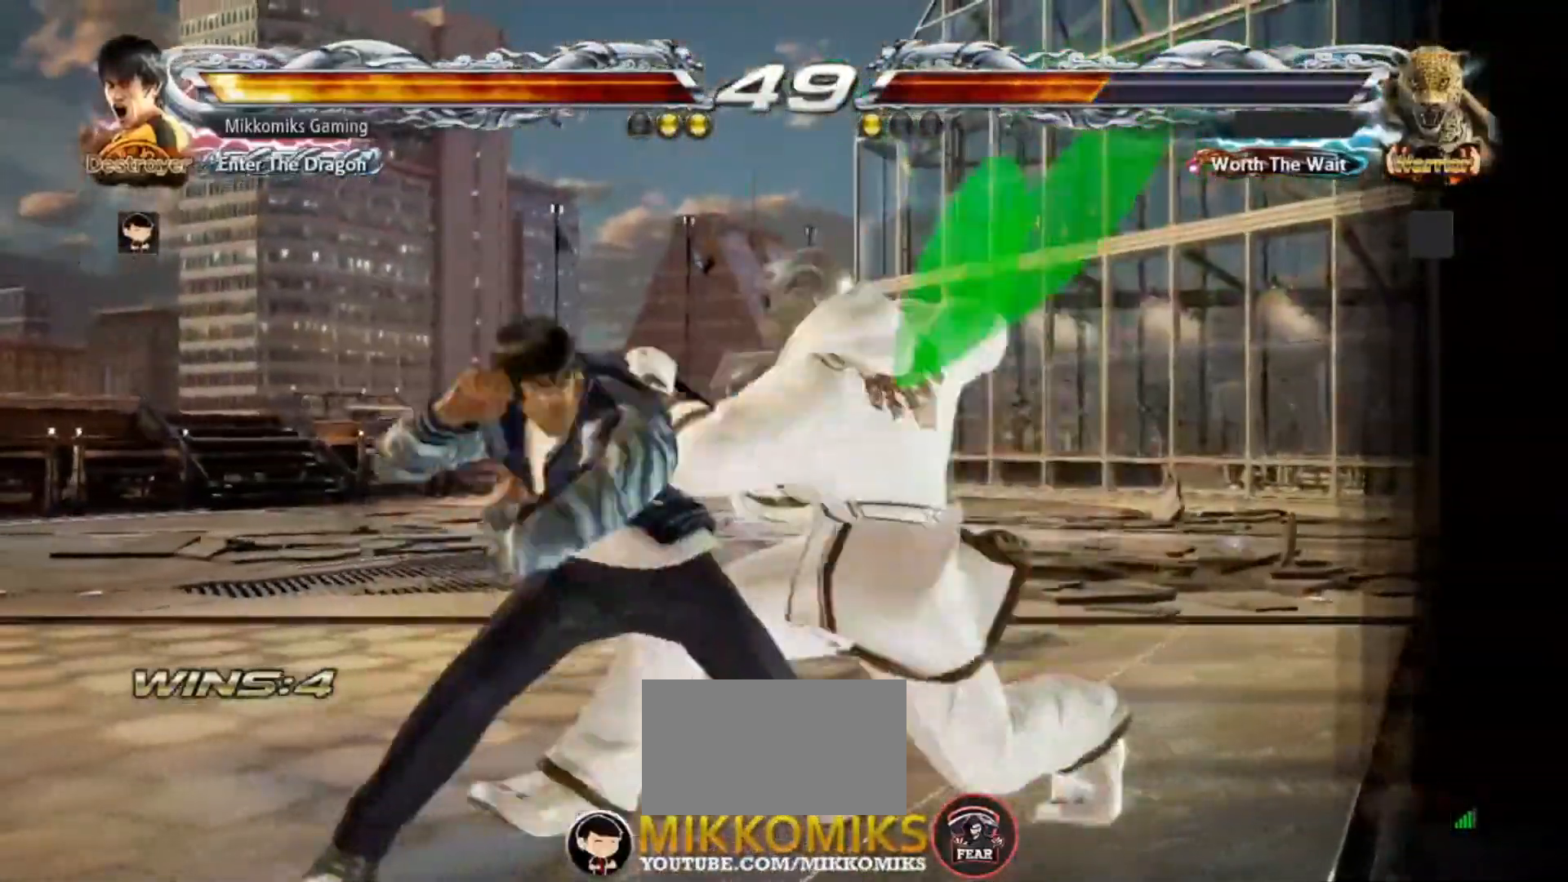
{"dt_ms": 500, "buttons": [], "left_stick": "center", "events": [[33, "left_stick", "left"], [133, "left_stick", "center"], [267, "left_stick", "left"], [350, "left_stick", "right"], [433, "left_stick", "left"], [500, "left_stick", "center"]]}
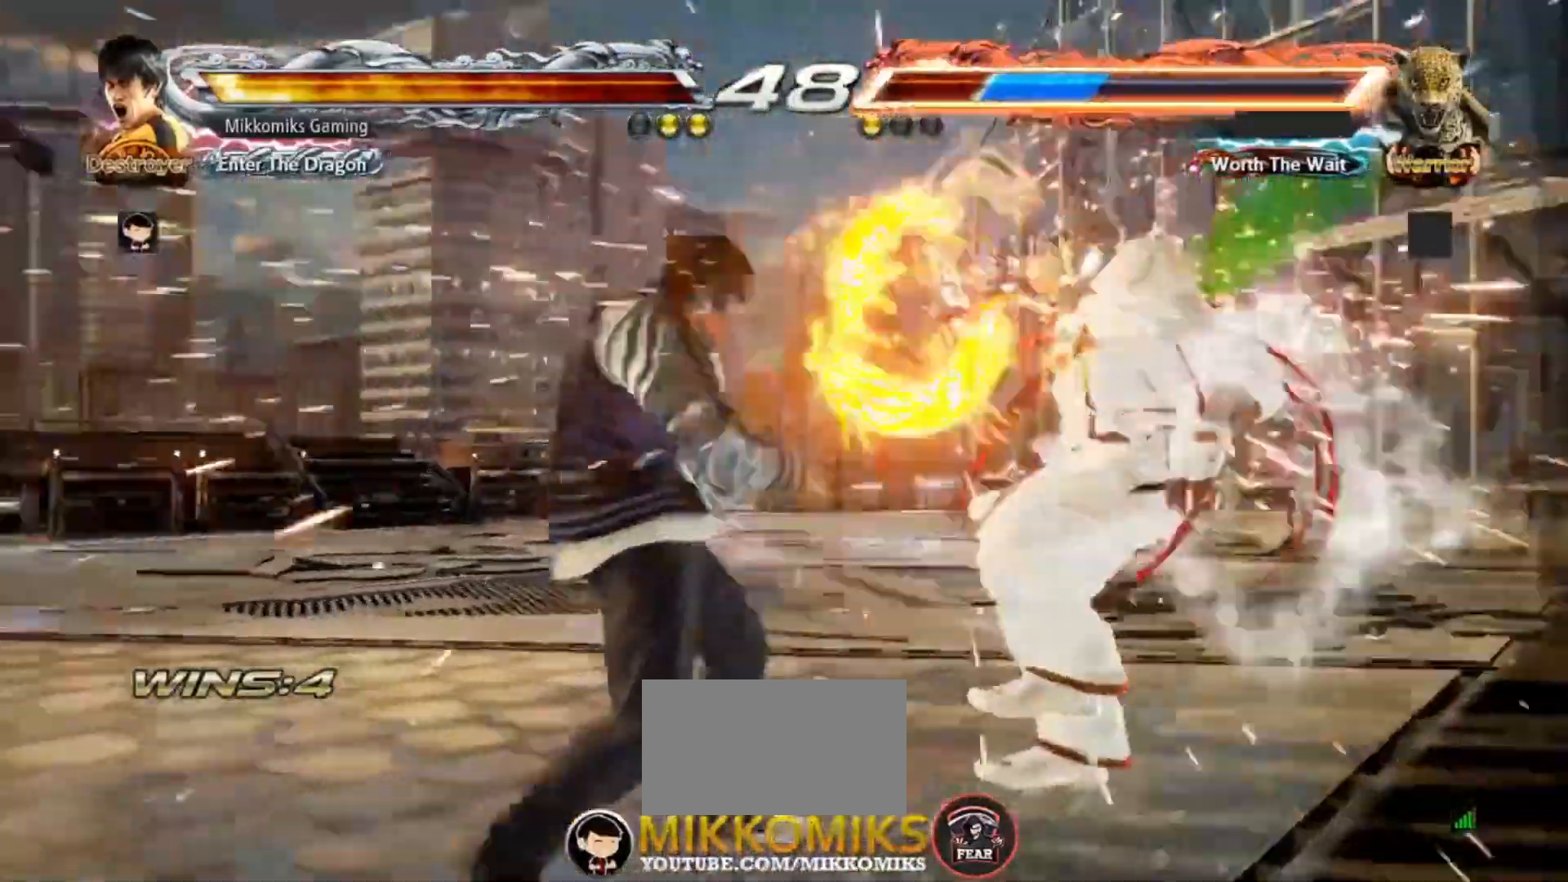
{"dt_ms": 500, "buttons": ["CIRCLE"], "left_stick": "right", "events": [[17, "left_stick", "right"], [100, "left_stick", "center"], [233, "left_stick", "right"], [450, "CIRCLE", "down"]]}
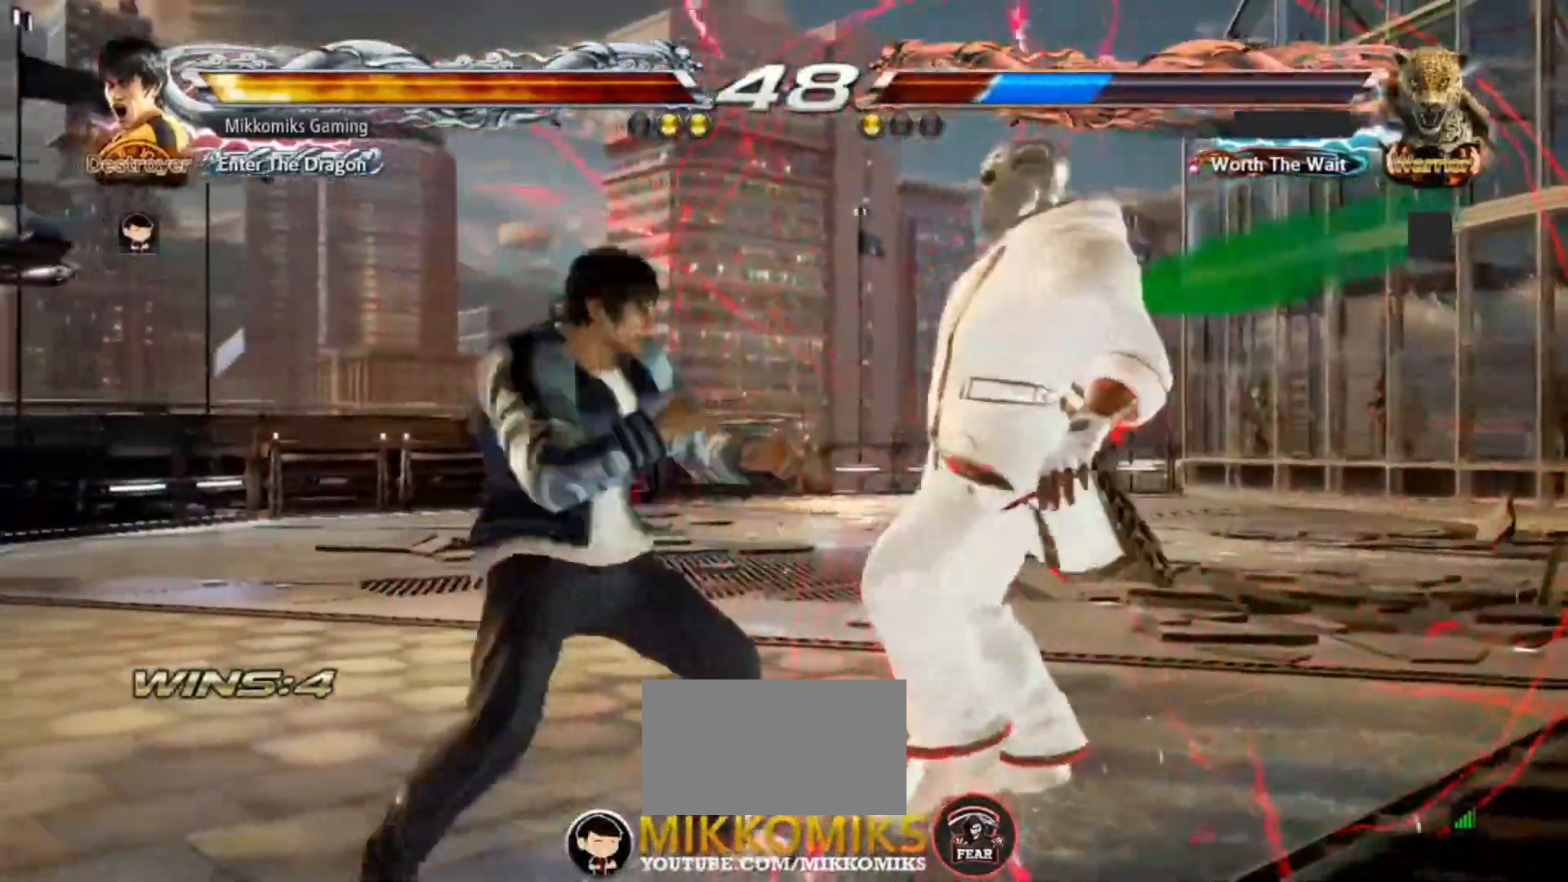
{"dt_ms": 500, "buttons": [], "left_stick": "right", "events": [[167, "CROSS", "down"], [200, "CIRCLE", "up"], [250, "CROSS", "up"], [283, "CIRCLE", "down"], [317, "CIRCLE", "up"]]}
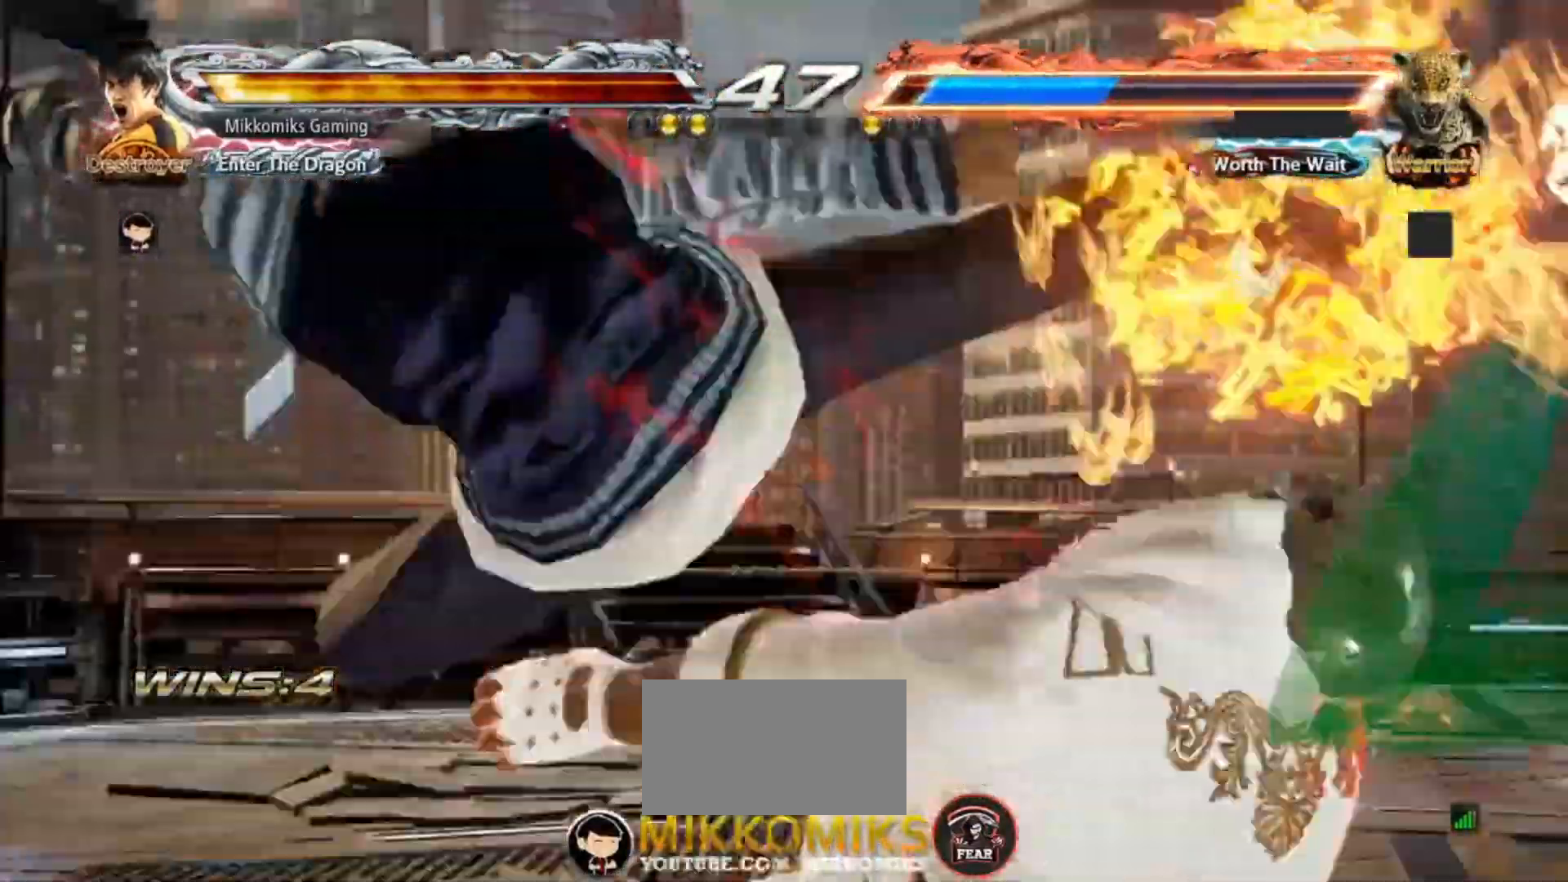
{"dt_ms": 500, "buttons": [], "left_stick": "center", "events": [[33, "left_stick", "center"]]}
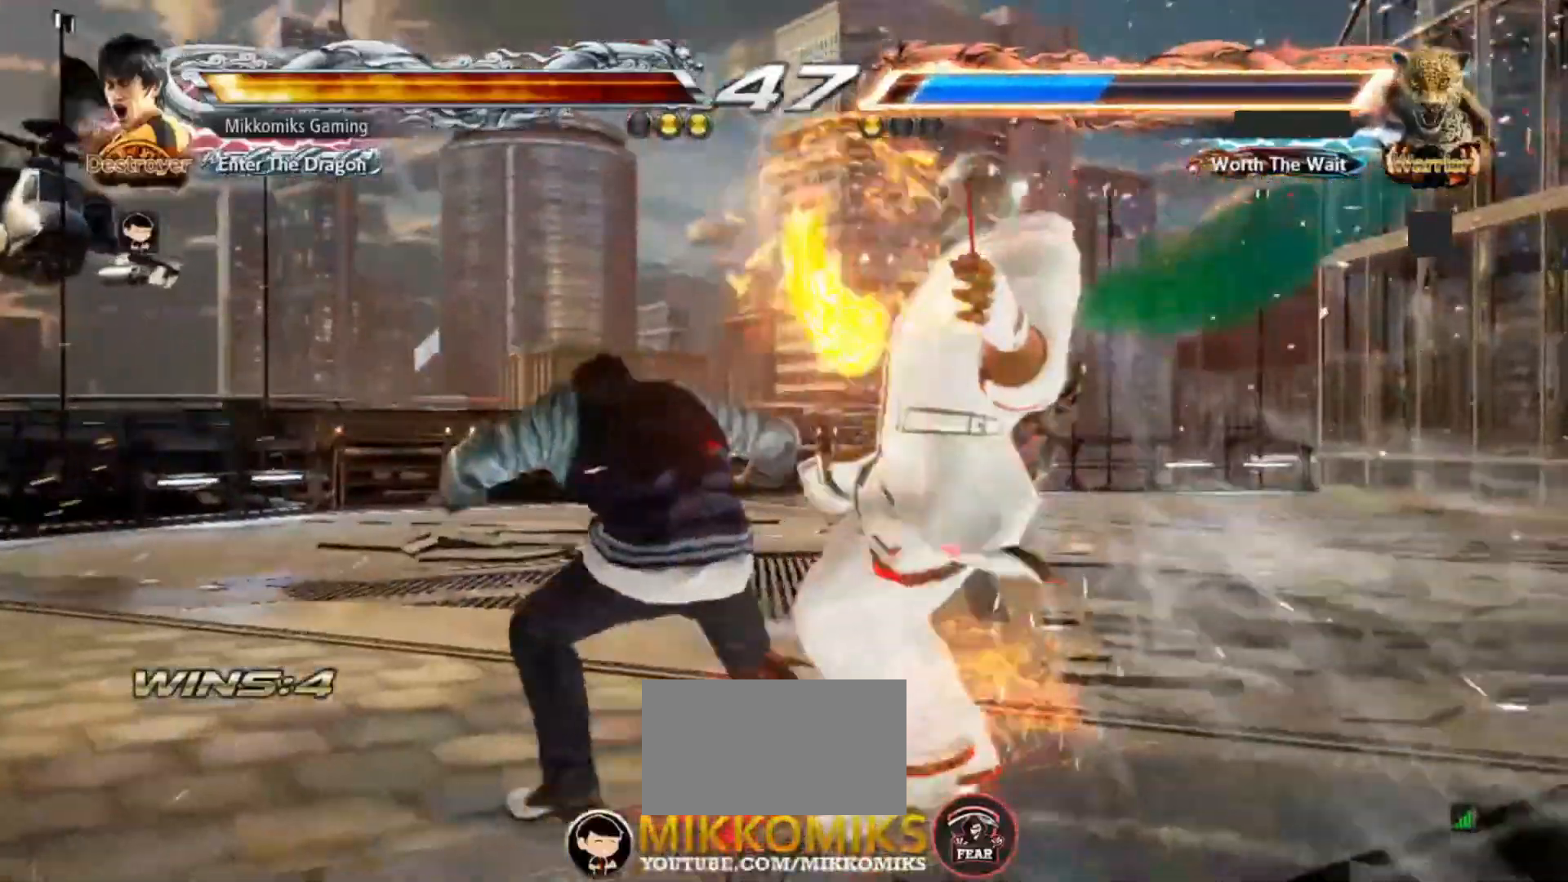
{"dt_ms": 500, "buttons": [], "left_stick": "center"}
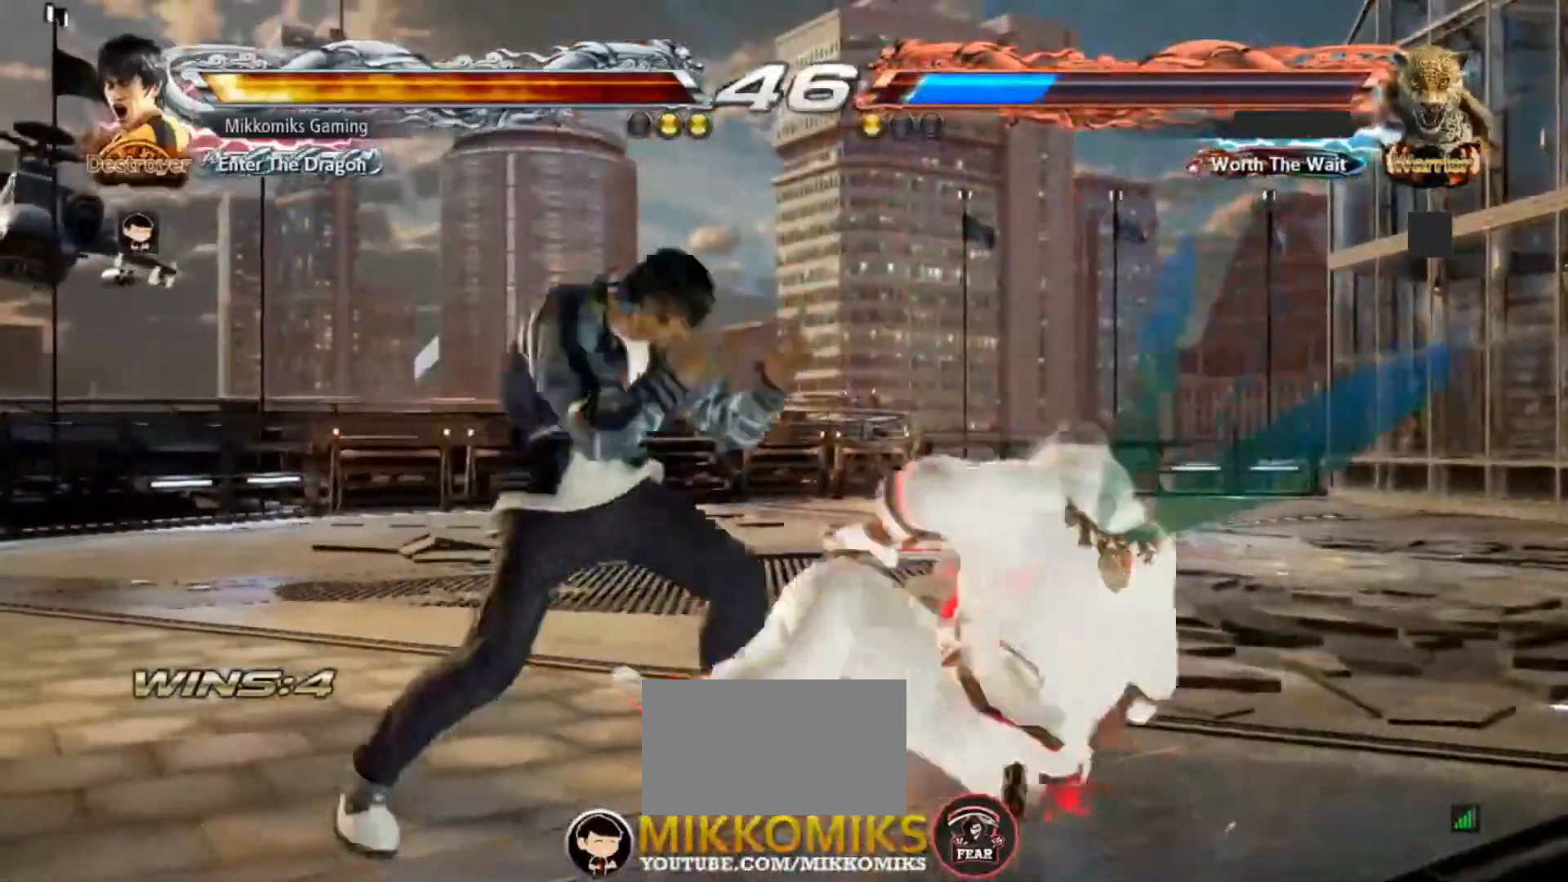
{"dt_ms": 500, "buttons": ["CROSS", "CIRCLE"], "left_stick": "up-right", "events": [[100, "left_stick", "right"], [283, "left_stick", "up-right"], [333, "CIRCLE", "down"], [333, "CROSS", "down"]]}
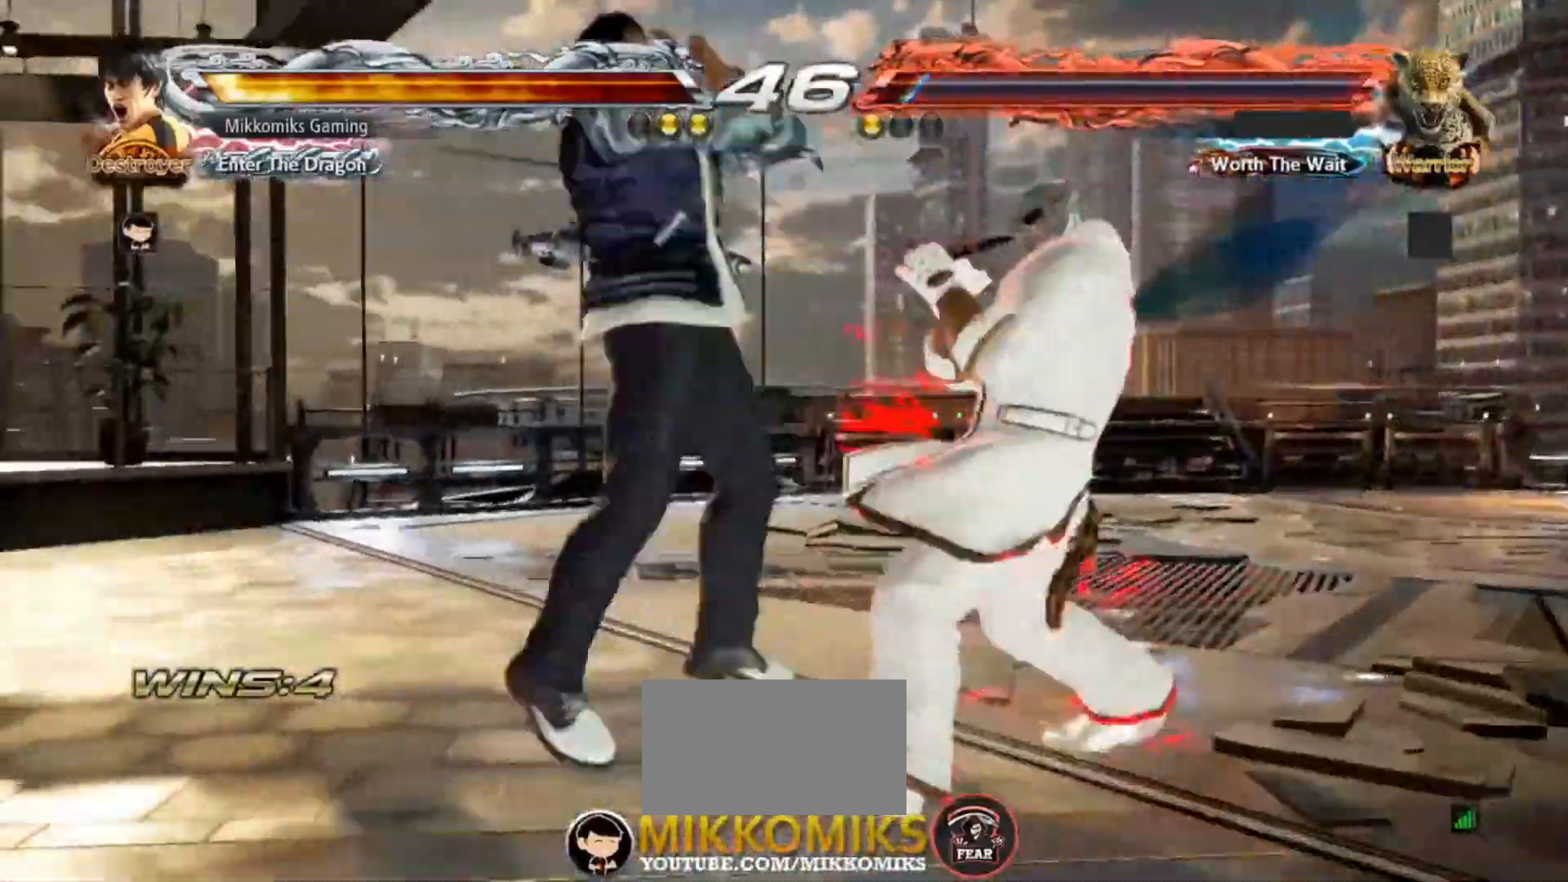
{"dt_ms": 1000, "buttons": [], "left_stick": "center"}
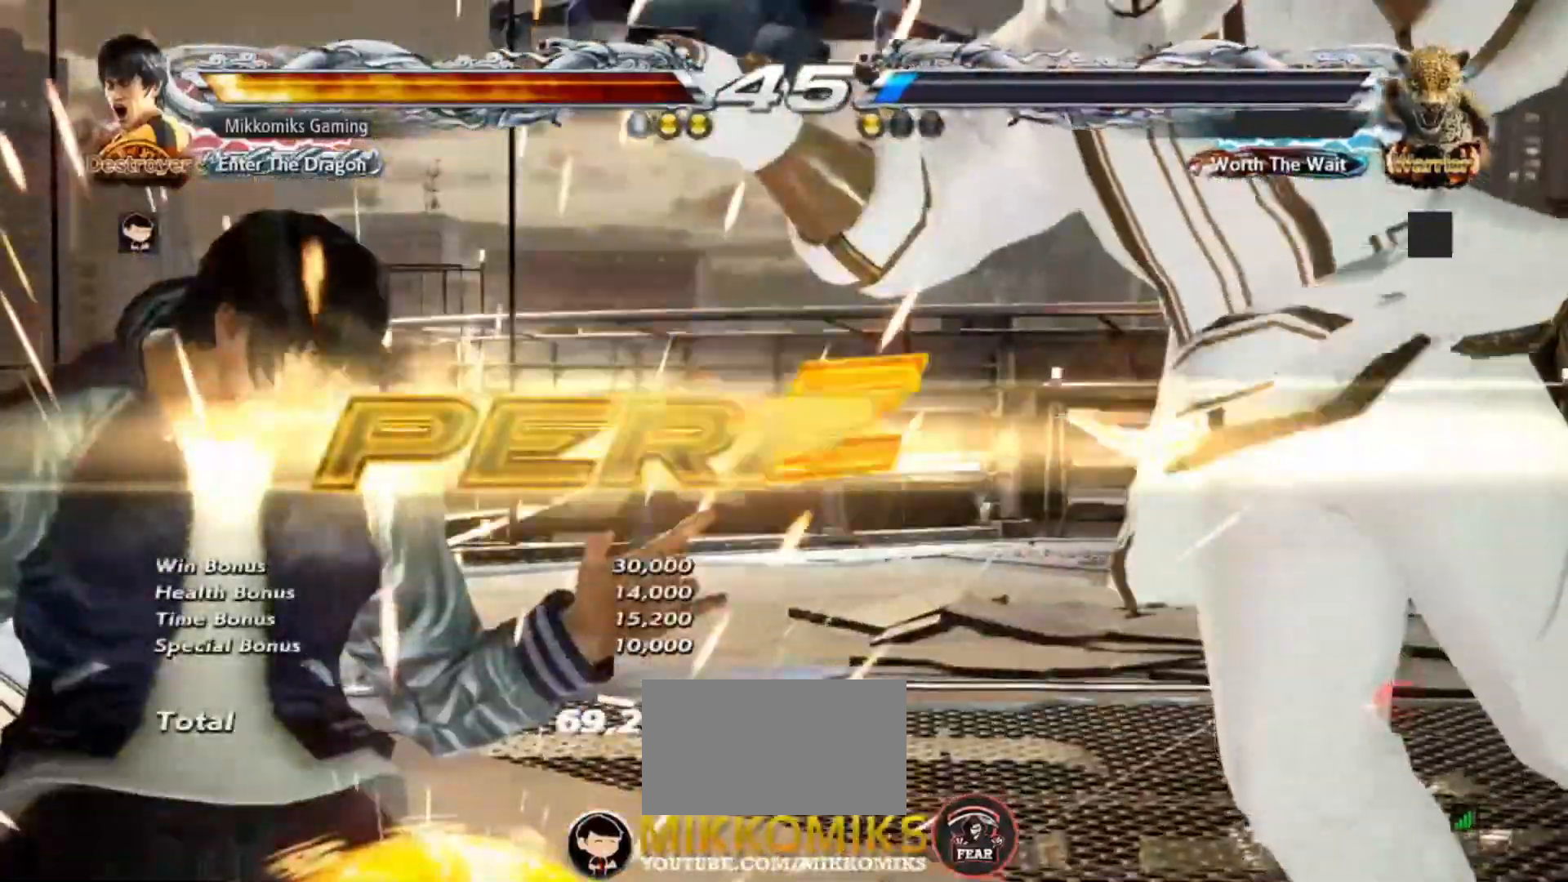
{"dt_ms": 500, "buttons": [], "left_stick": "center", "events": []}
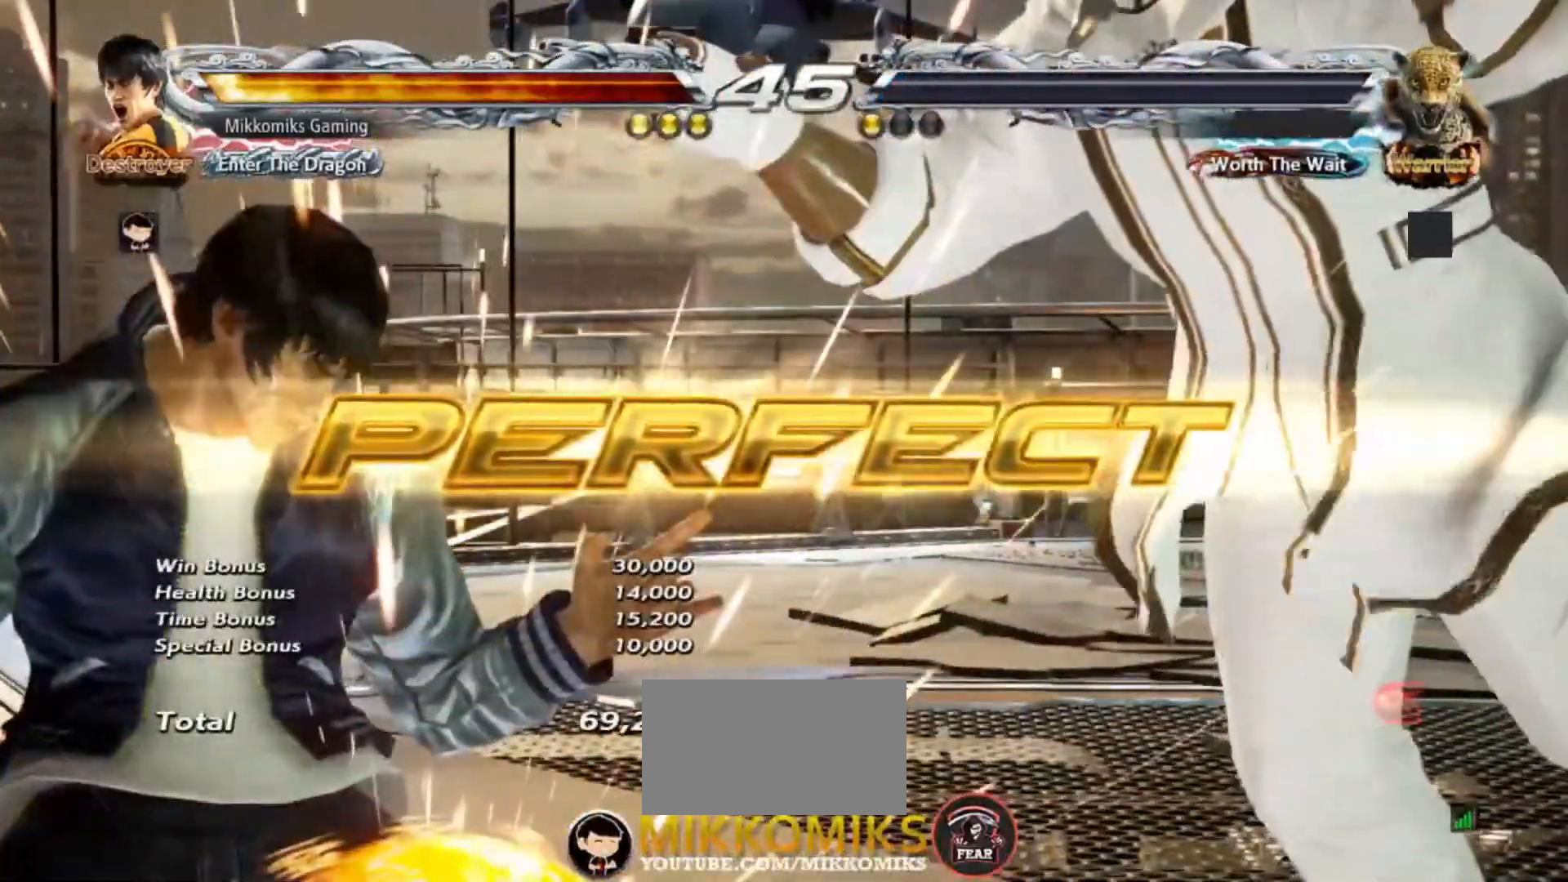
{"dt_ms": 1000, "buttons": [], "left_stick": "center"}
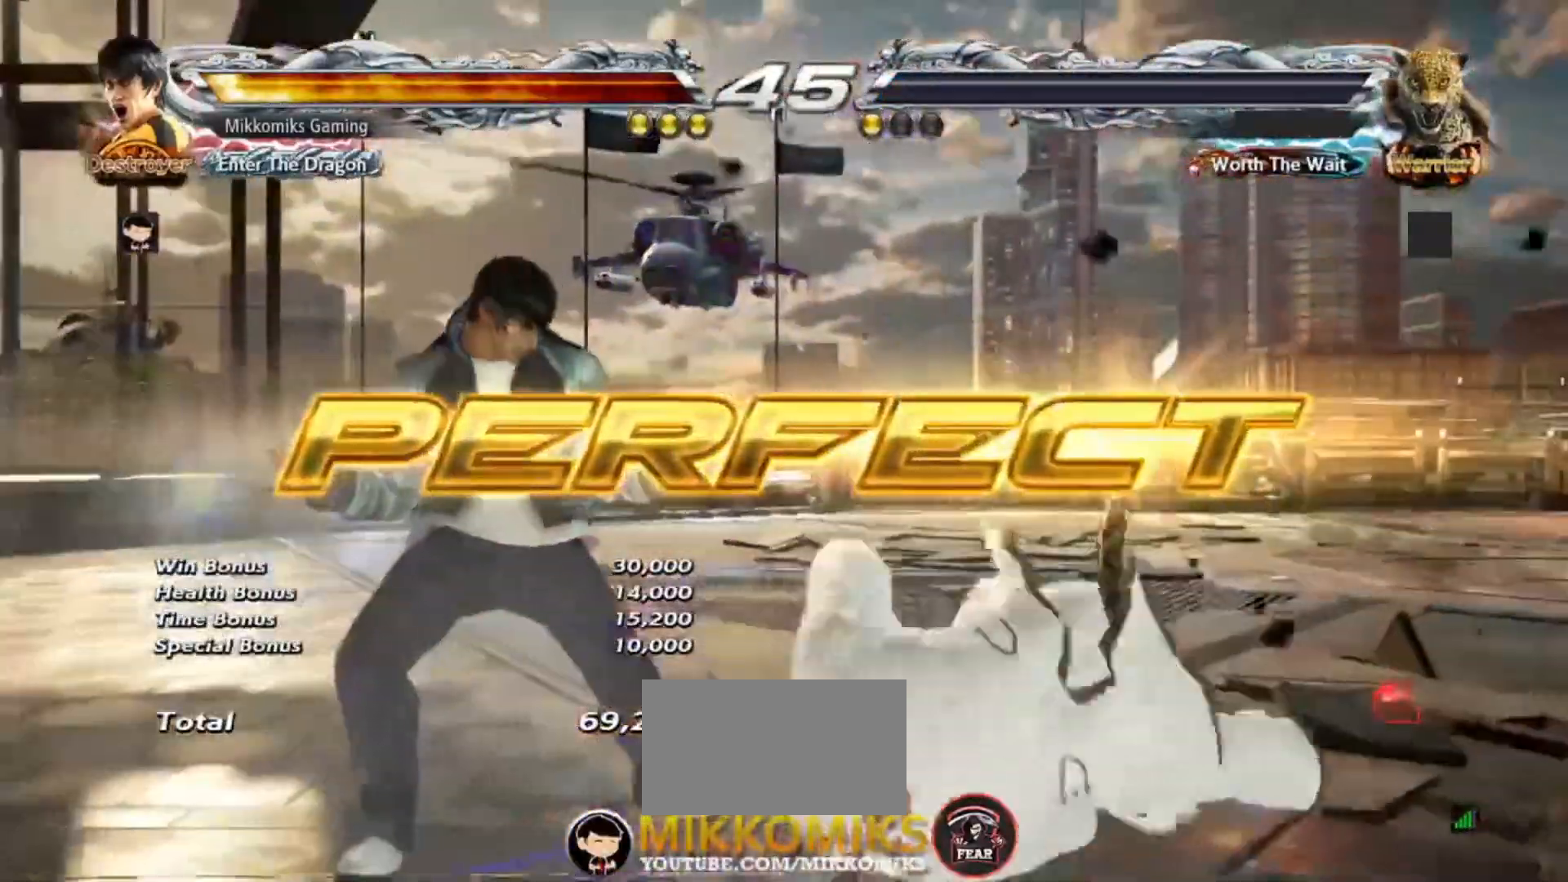
{"dt_ms": 500, "buttons": [], "left_stick": "center", "events": []}
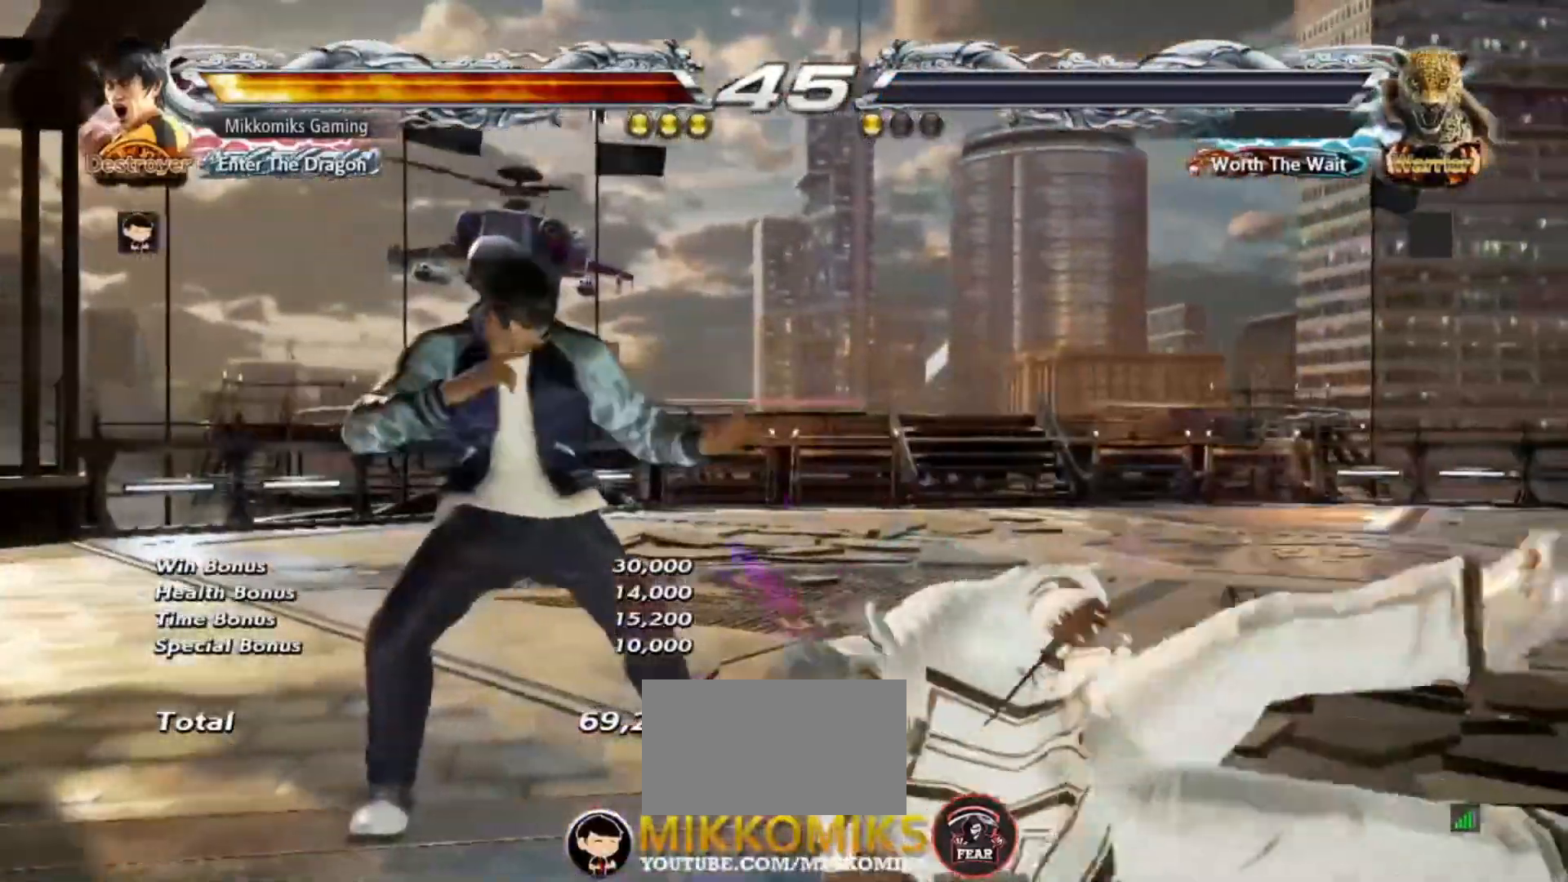
{"dt_ms": 500, "buttons": [], "left_stick": "center", "events": []}
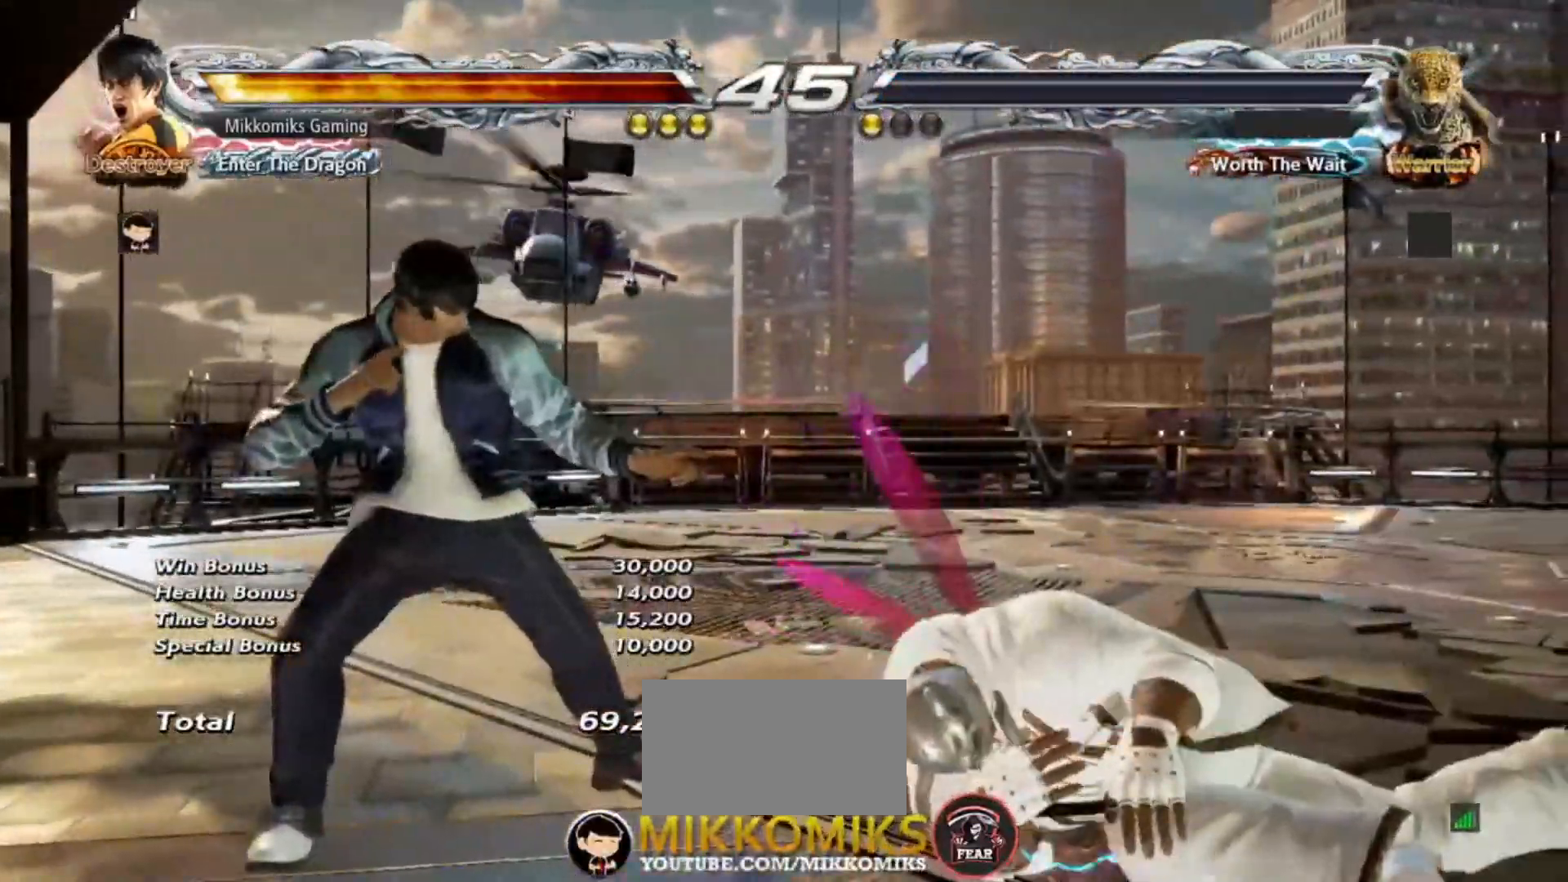
{"dt_ms": 1000, "buttons": [], "left_stick": "center"}
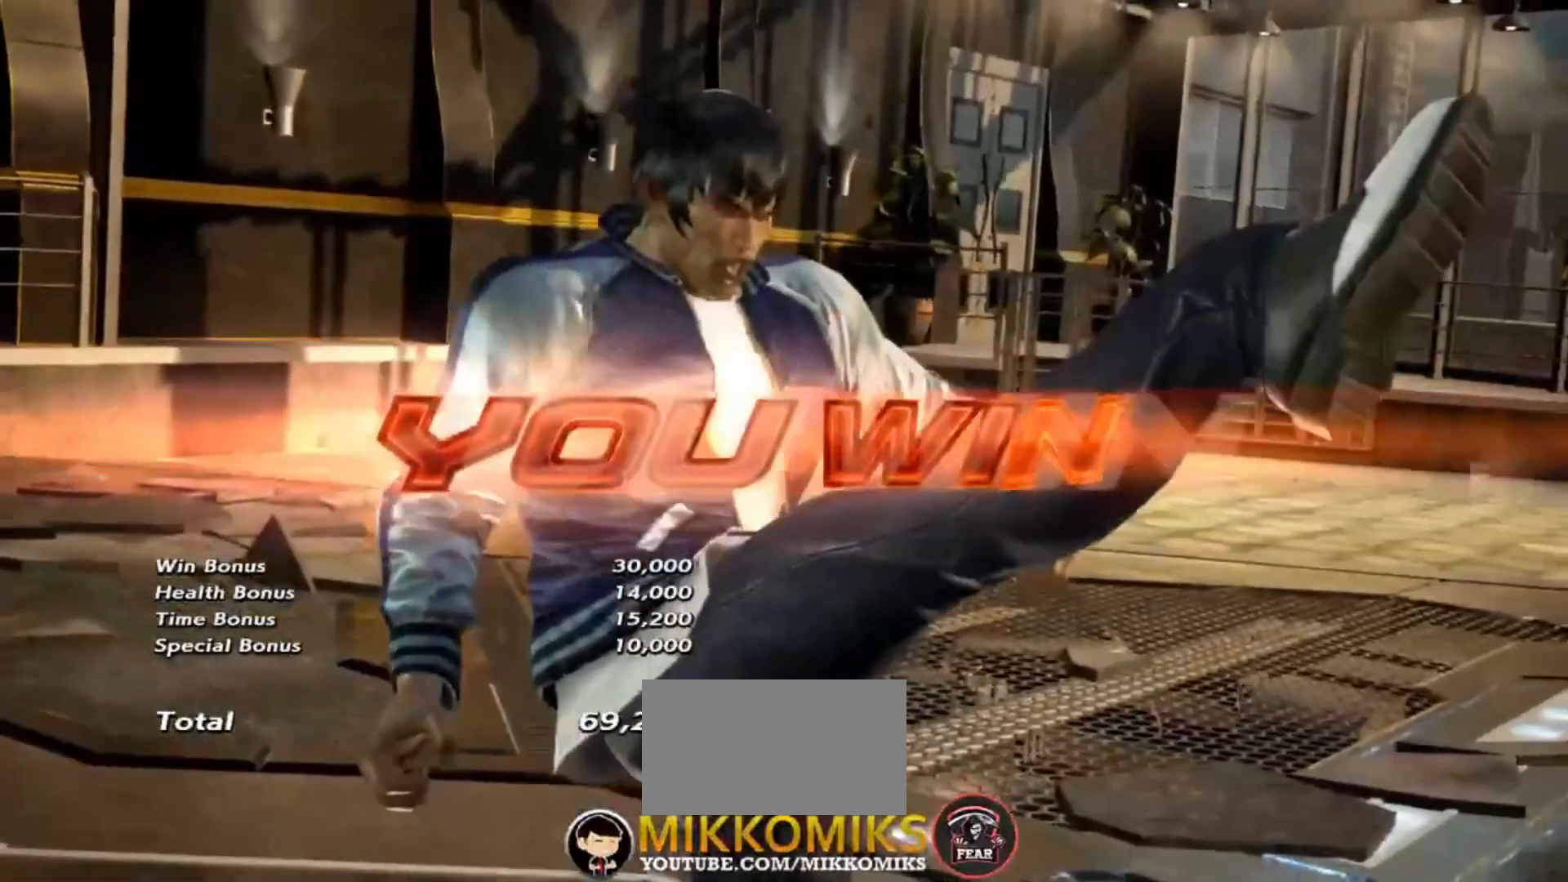
{"dt_ms": 500, "buttons": [], "left_stick": "center", "events": []}
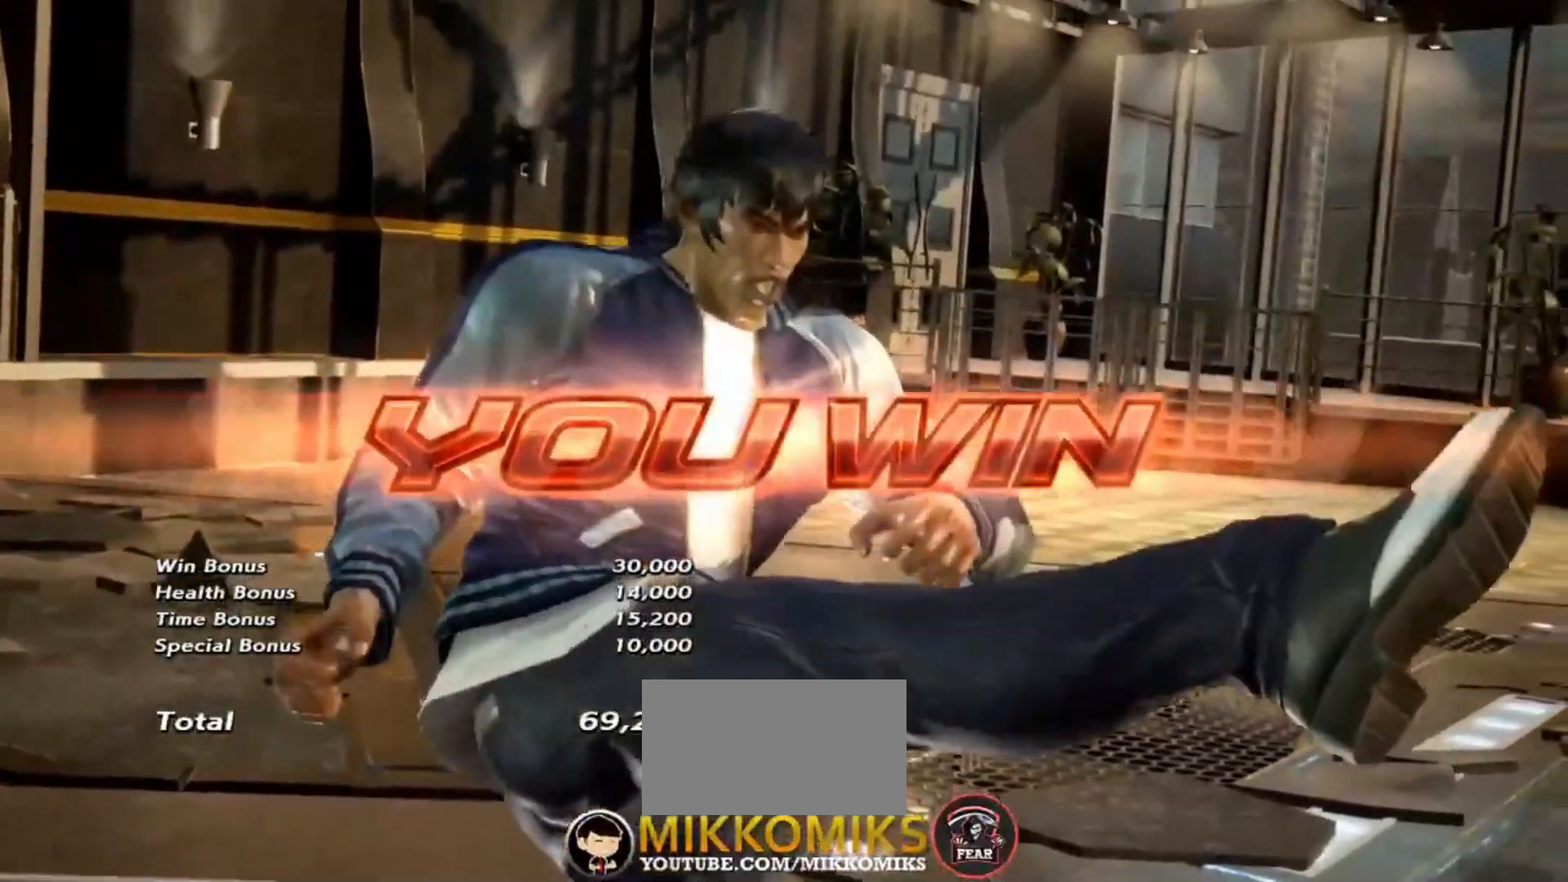
{"dt_ms": 500, "buttons": ["START"], "left_stick": "center", "events": [[483, "START", "down"]]}
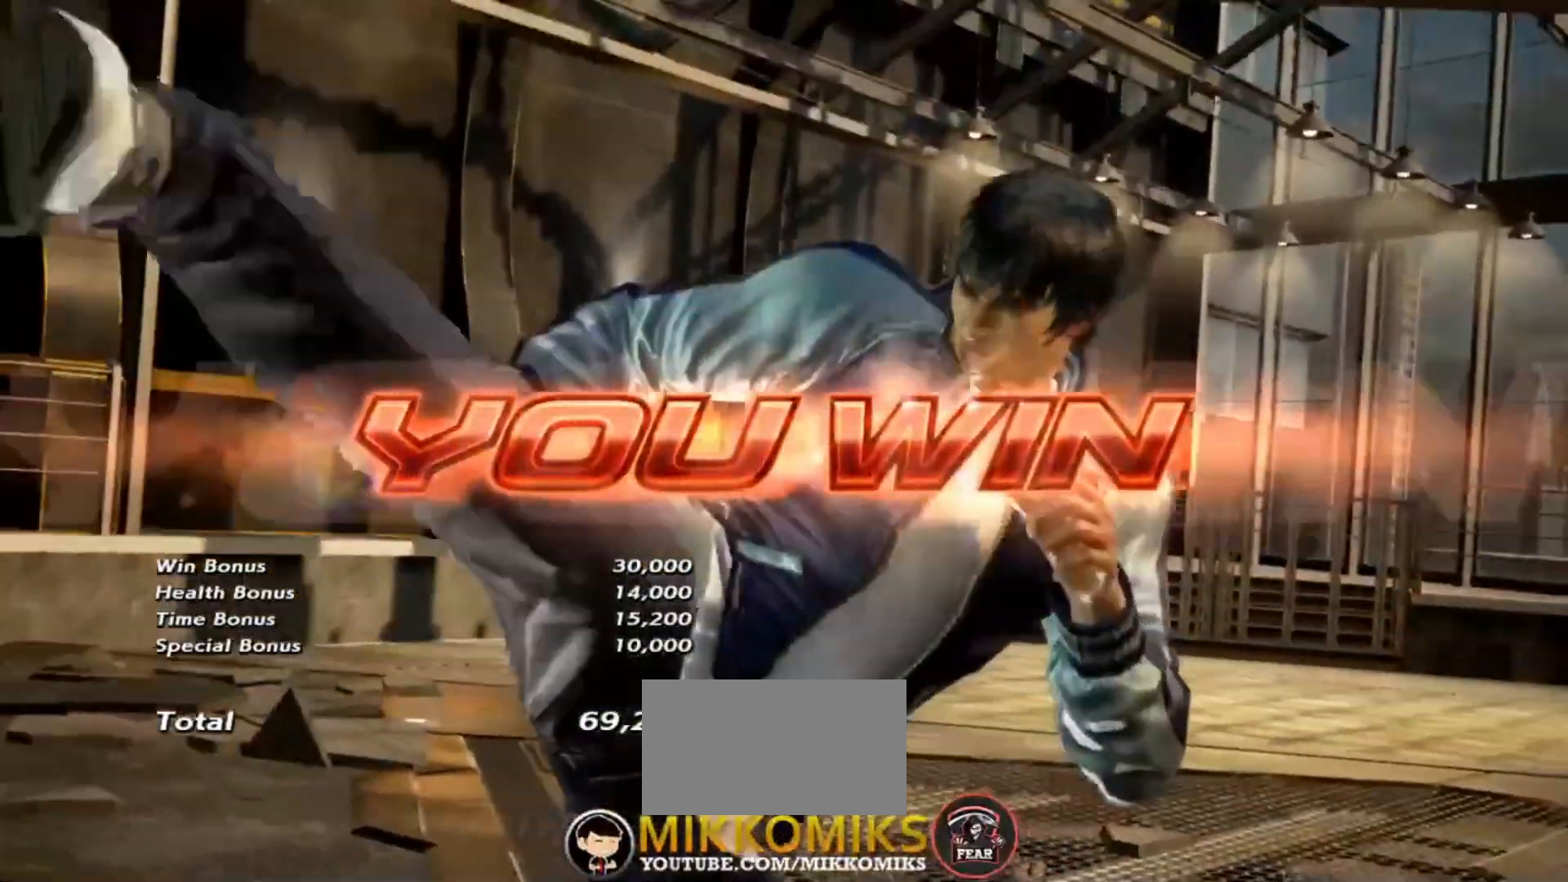
{"dt_ms": 500, "buttons": [], "left_stick": "center", "events": [[133, "START", "up"]]}
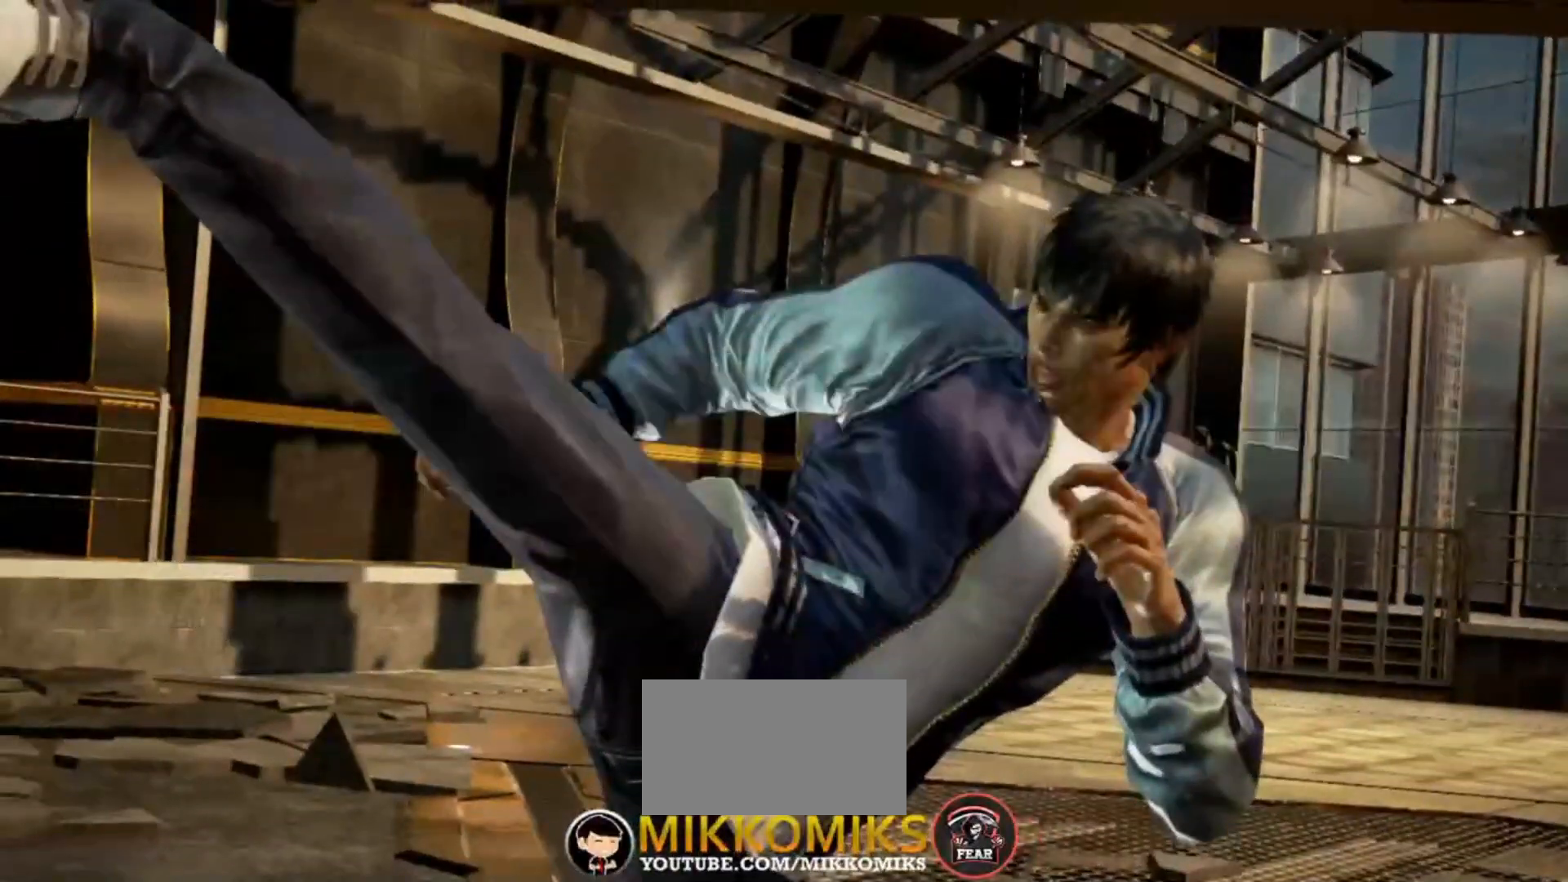
{"dt_ms": 500, "buttons": [], "left_stick": "center", "events": []}
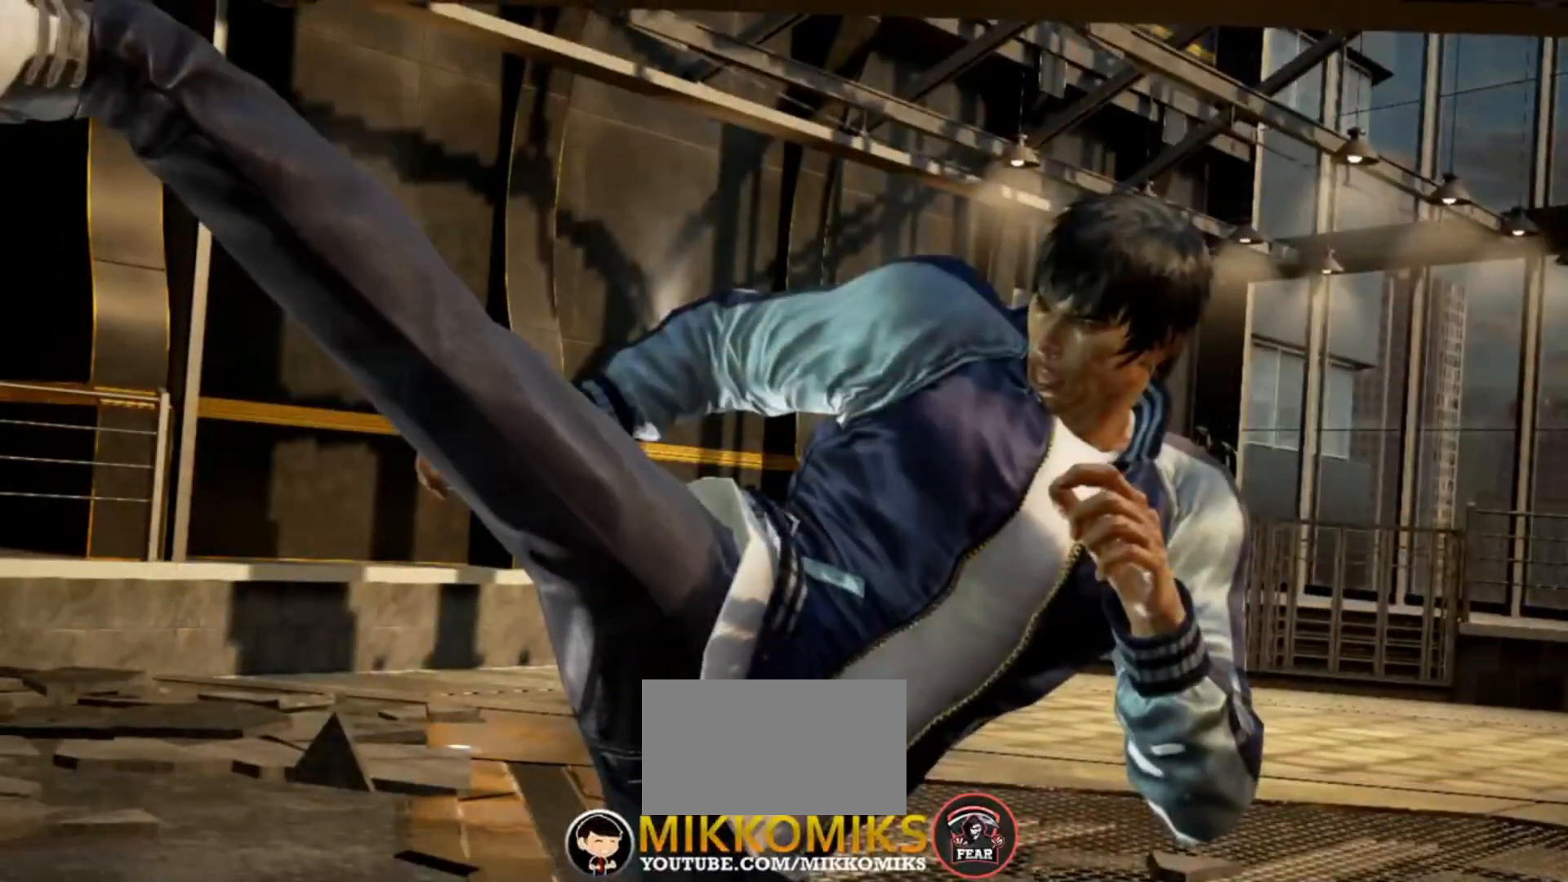
{"dt_ms": 500, "buttons": [], "left_stick": "center", "events": []}
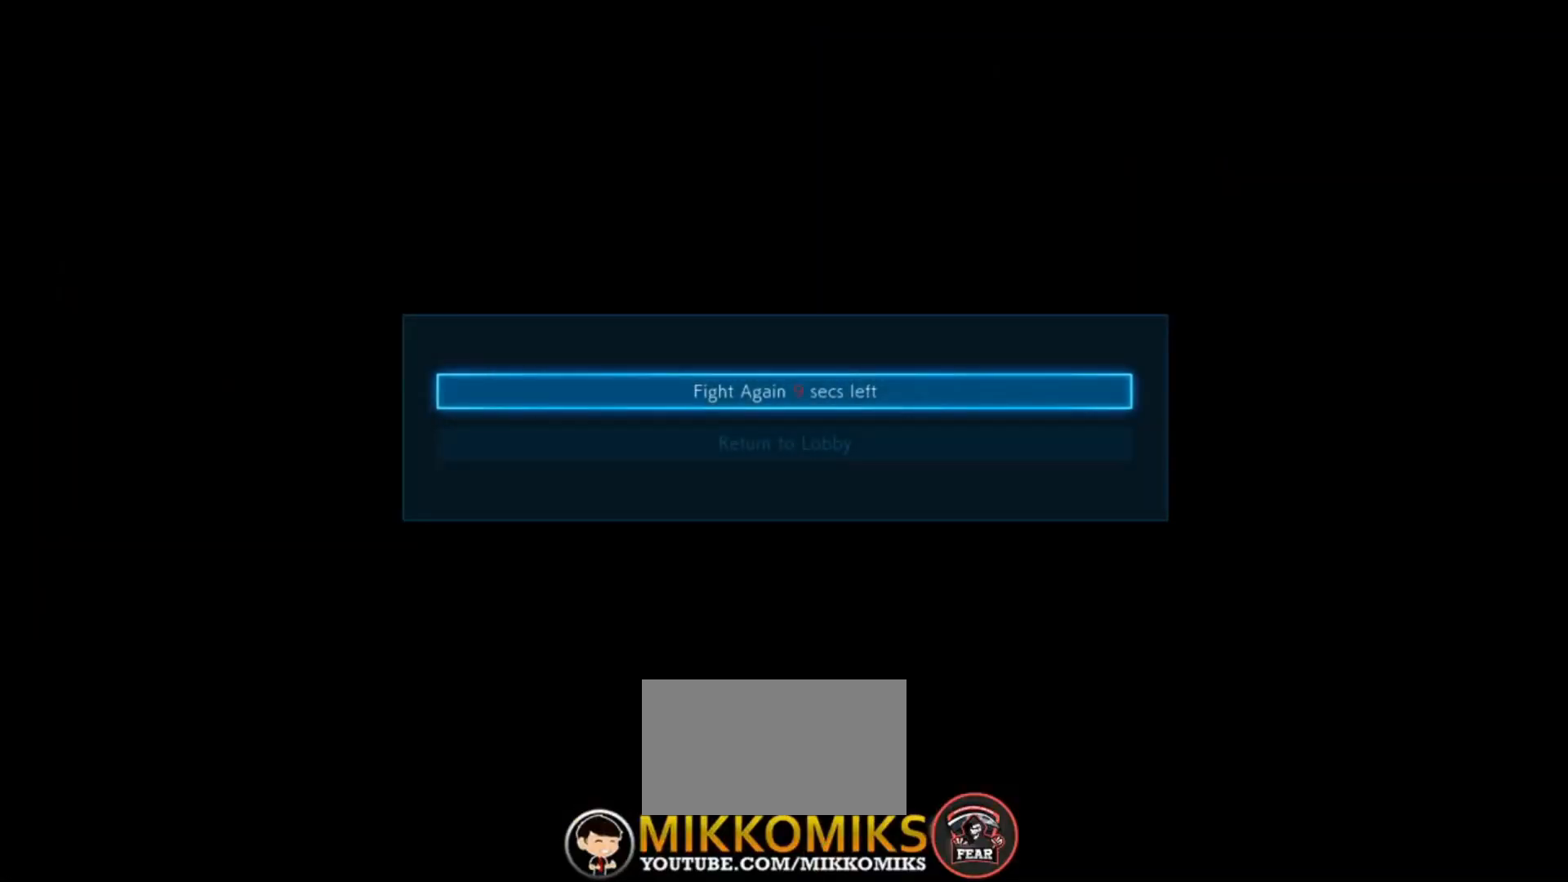
{"dt_ms": 500, "buttons": [], "left_stick": "center", "events": [[300, "CROSS", "down"], [467, "CROSS", "up"]]}